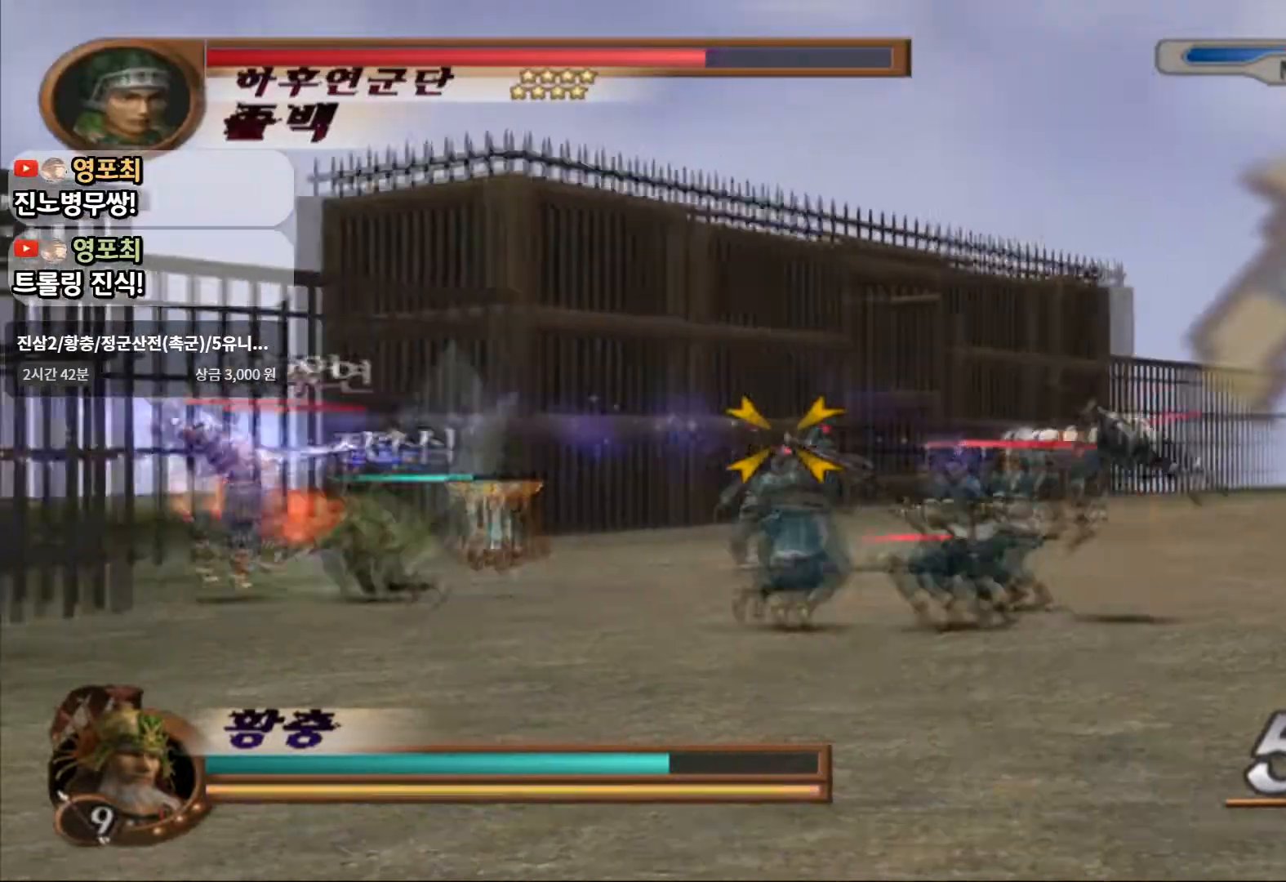
Gameplay with a controller (PlayStation layout); each line is a JSON object with the inputs held at the frame after it (dt_ms = milliseconds from this image to that frame). "events" lists button and stick changes between this image and that frame as [ms after this image, input, new state], when the widget could be followed in between. Not read: L3 R3.
{"dt_ms": 500, "buttons": ["SQUARE", "R1"], "left_stick": "center", "right_stick": "center", "events": [[50, "left_stick", "center"], [83, "SQUARE", "down"], [167, "SQUARE", "up"], [233, "SQUARE", "down"], [350, "SQUARE", "up"], [417, "SQUARE", "down"]]}
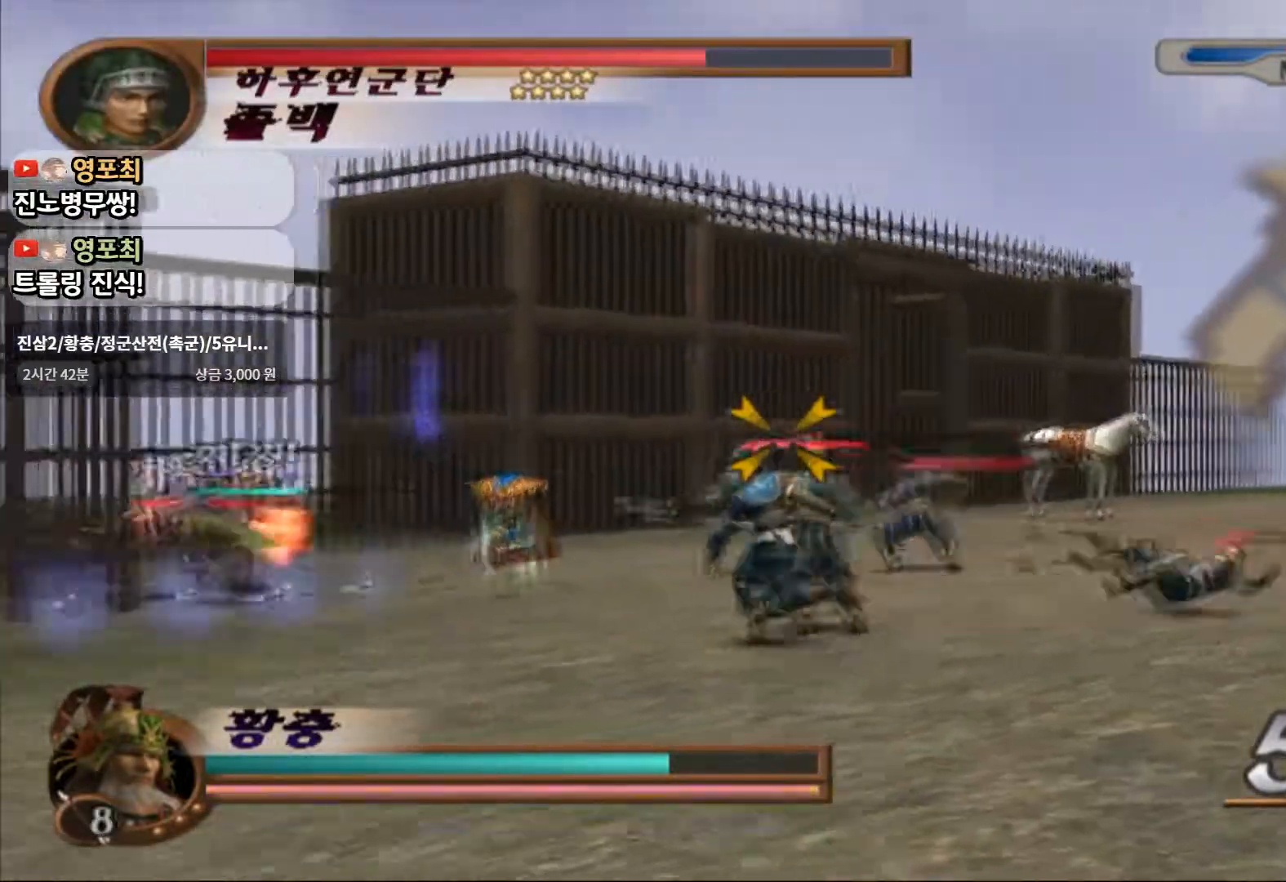
{"dt_ms": 500, "buttons": ["R1"], "left_stick": "center", "right_stick": "center", "events": [[33, "SQUARE", "up"]]}
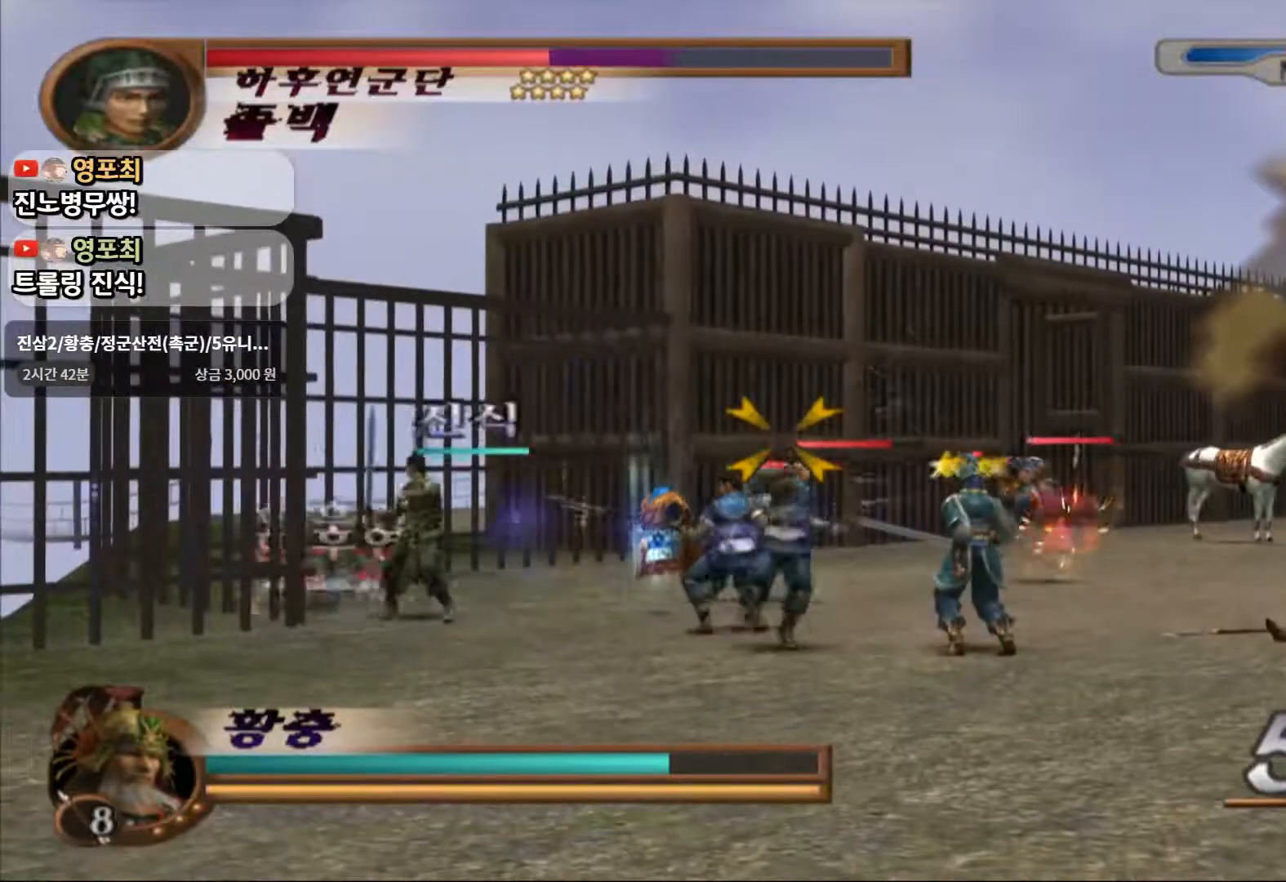
{"dt_ms": 500, "buttons": ["SQUARE", "R1"], "left_stick": "center", "right_stick": "center", "events": [[300, "SQUARE", "down"], [383, "SQUARE", "up"], [467, "SQUARE", "down"]]}
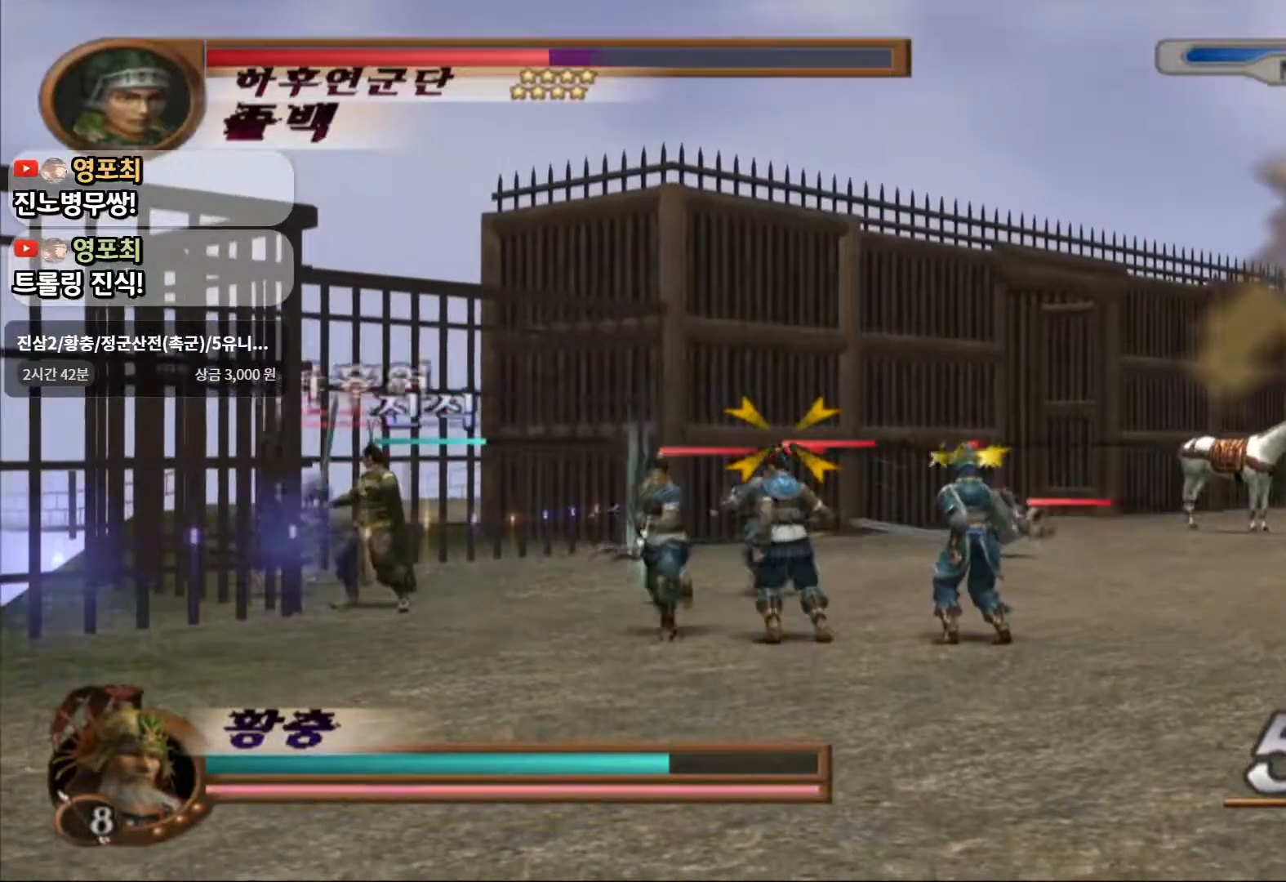
{"dt_ms": 500, "buttons": ["R1"], "left_stick": "center", "right_stick": "center"}
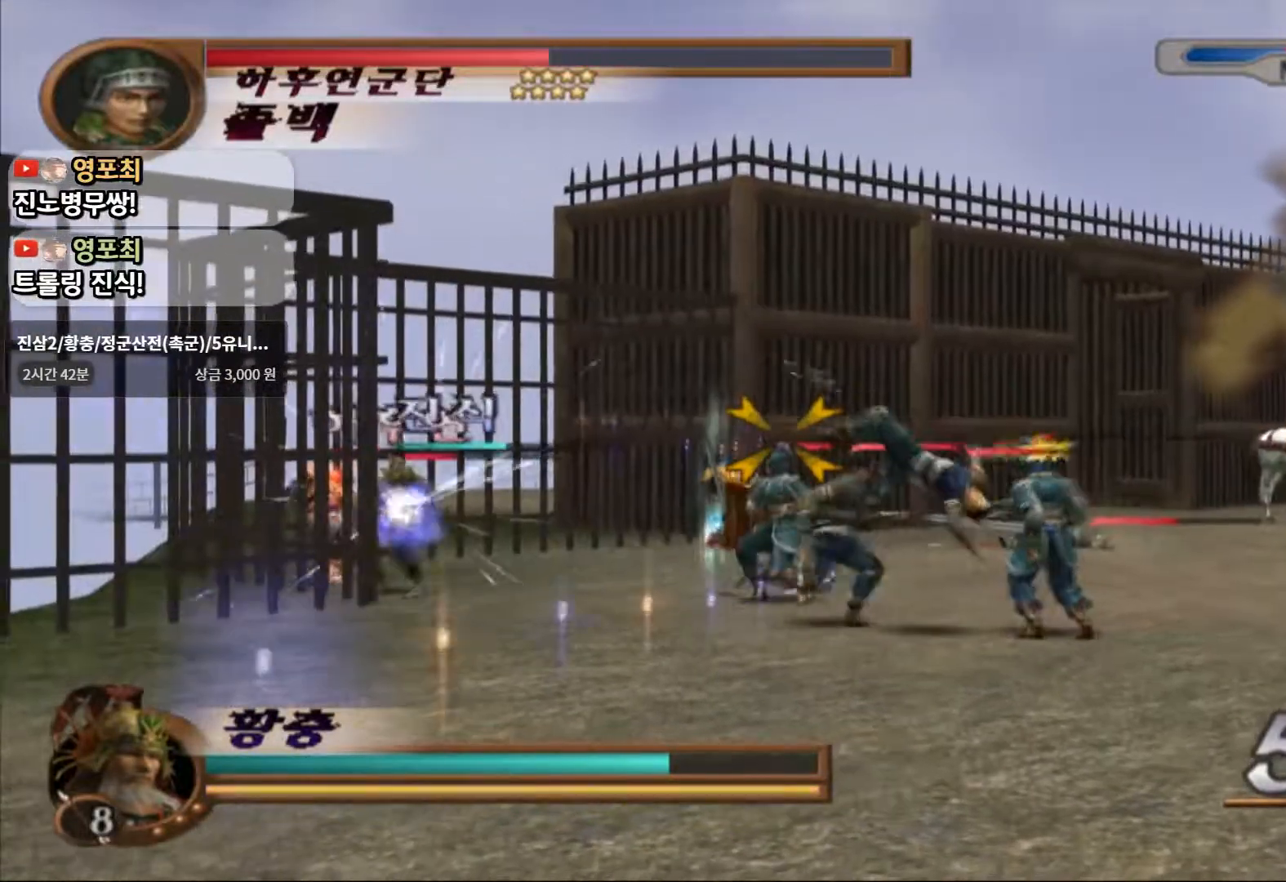
{"dt_ms": 500, "buttons": [], "left_stick": "up", "right_stick": "center", "events": [[33, "SQUARE", "down"], [133, "SQUARE", "up"], [200, "SQUARE", "down"], [317, "SQUARE", "up"], [417, "R1", "up"], [467, "left_stick", "up"]]}
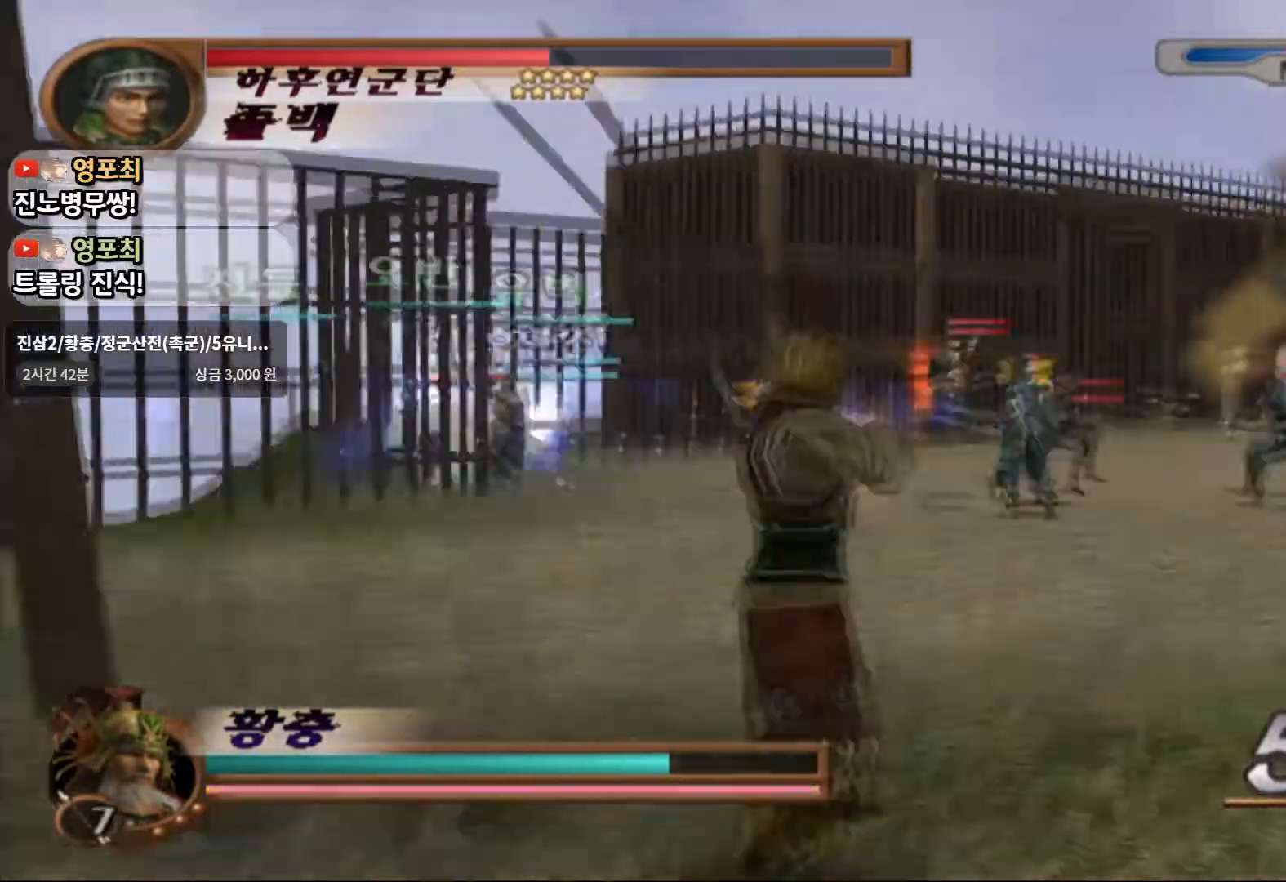
{"dt_ms": 500, "buttons": [], "left_stick": "up", "right_stick": "center", "events": []}
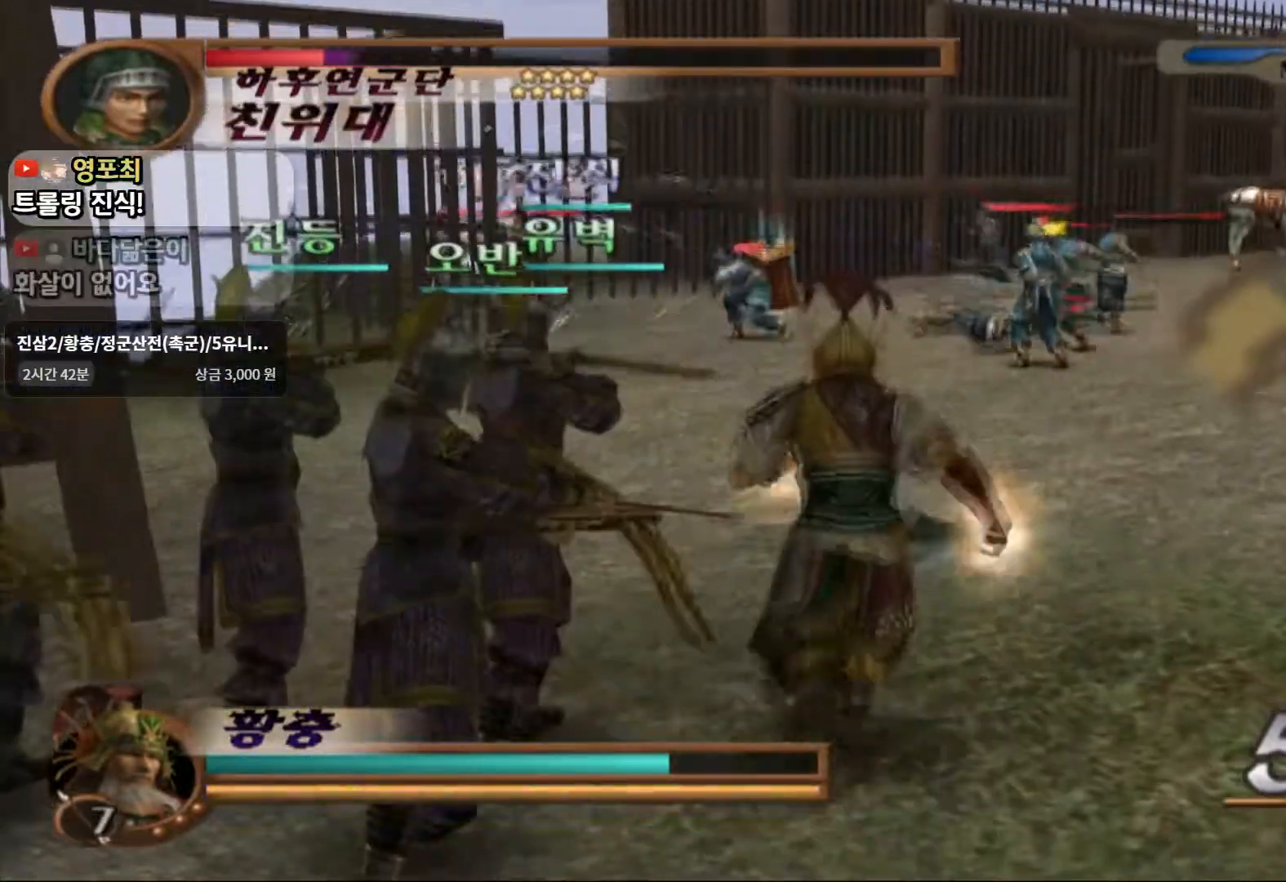
{"dt_ms": 500, "buttons": [], "left_stick": "up", "right_stick": "center", "events": []}
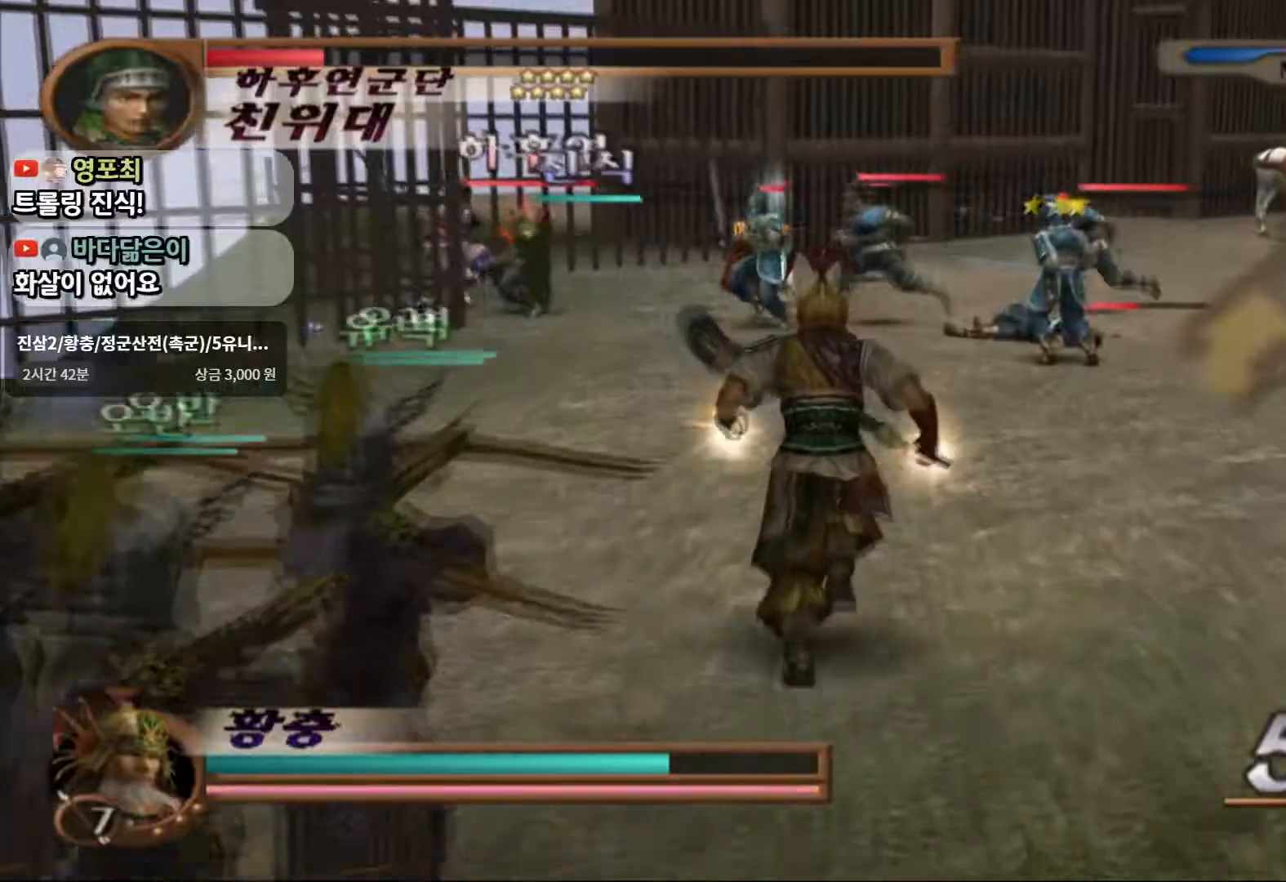
{"dt_ms": 500, "buttons": [], "left_stick": "up", "right_stick": "center", "events": []}
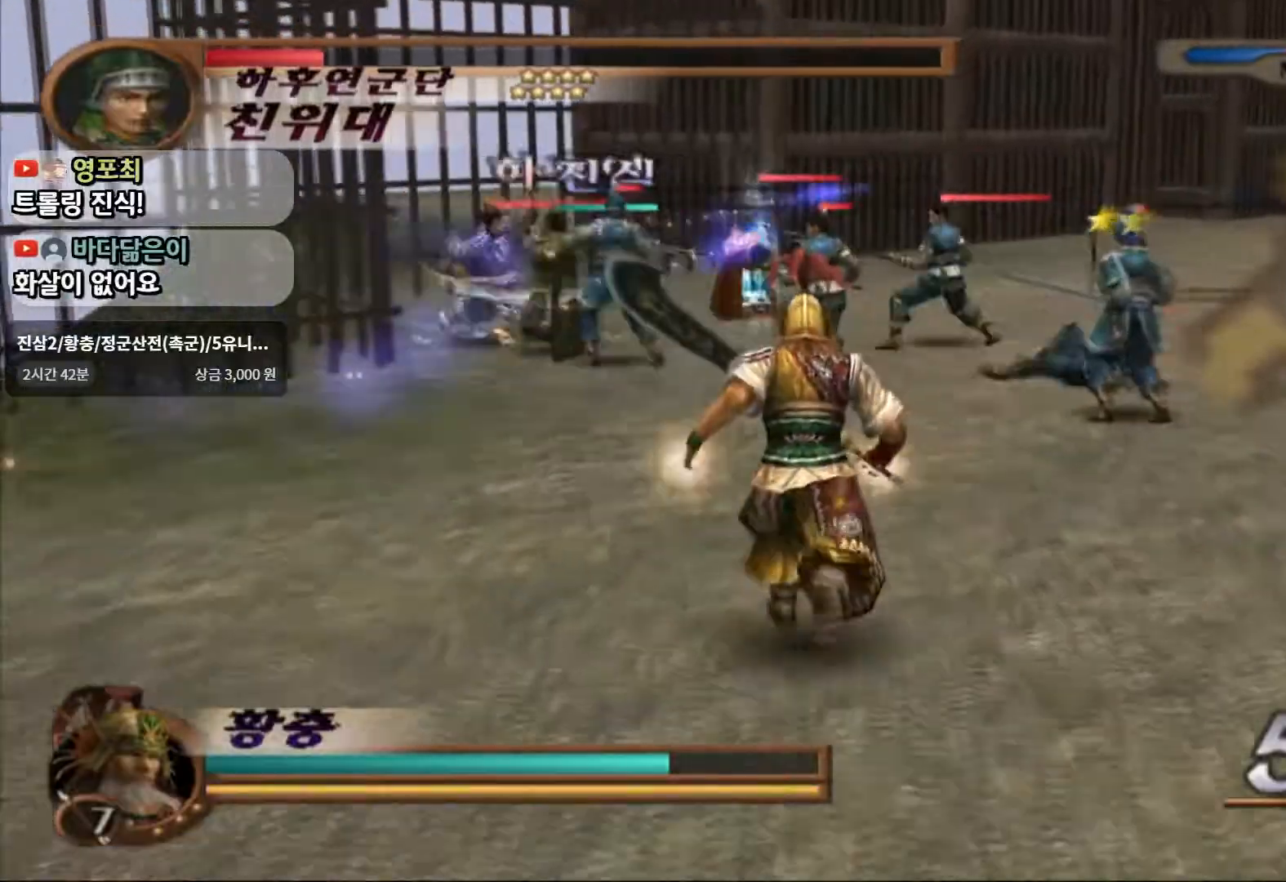
{"dt_ms": 500, "buttons": [], "left_stick": "up-left", "right_stick": "center", "events": [[250, "left_stick", "up-left"]]}
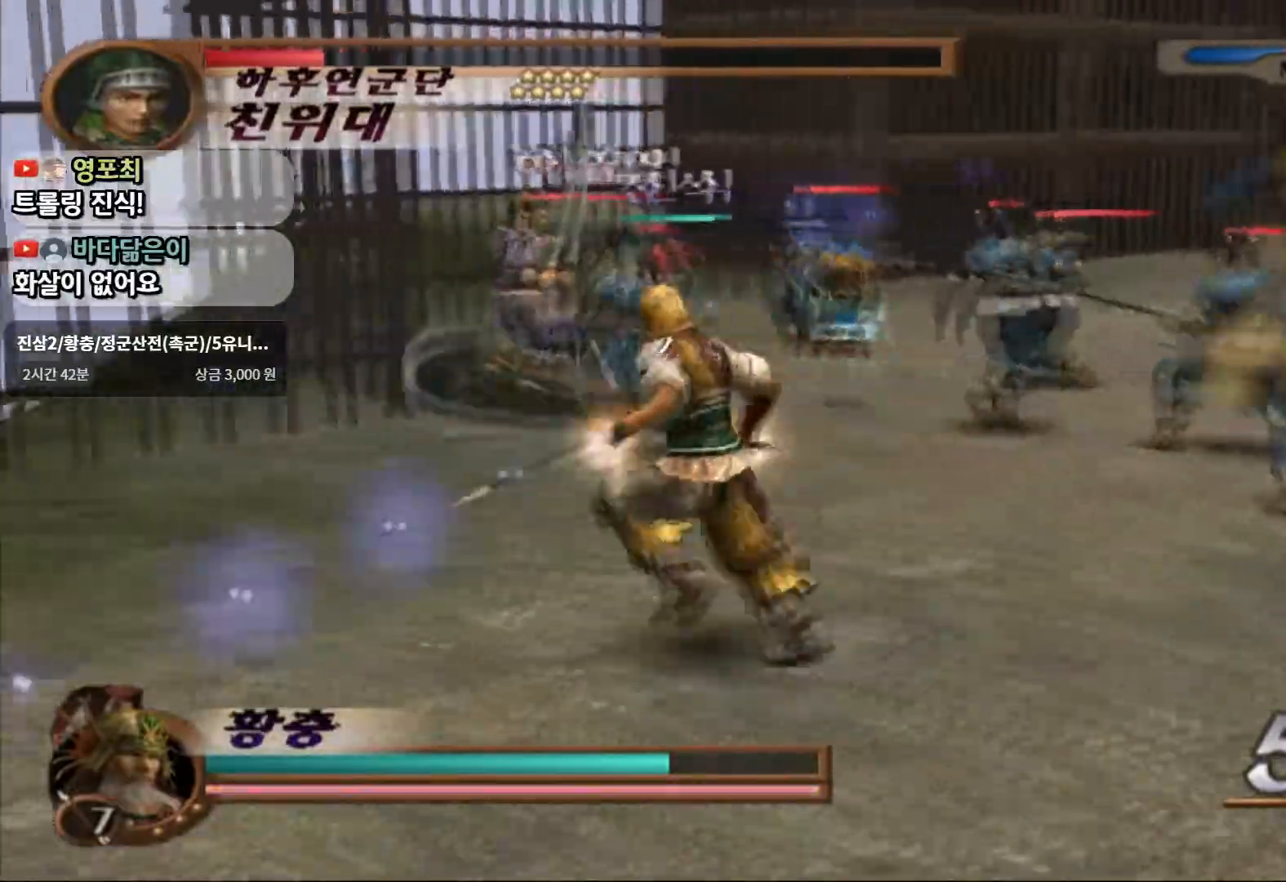
{"dt_ms": 500, "buttons": ["SQUARE"], "left_stick": "center", "right_stick": "center", "events": [[483, "left_stick", "center"], [500, "SQUARE", "down"]]}
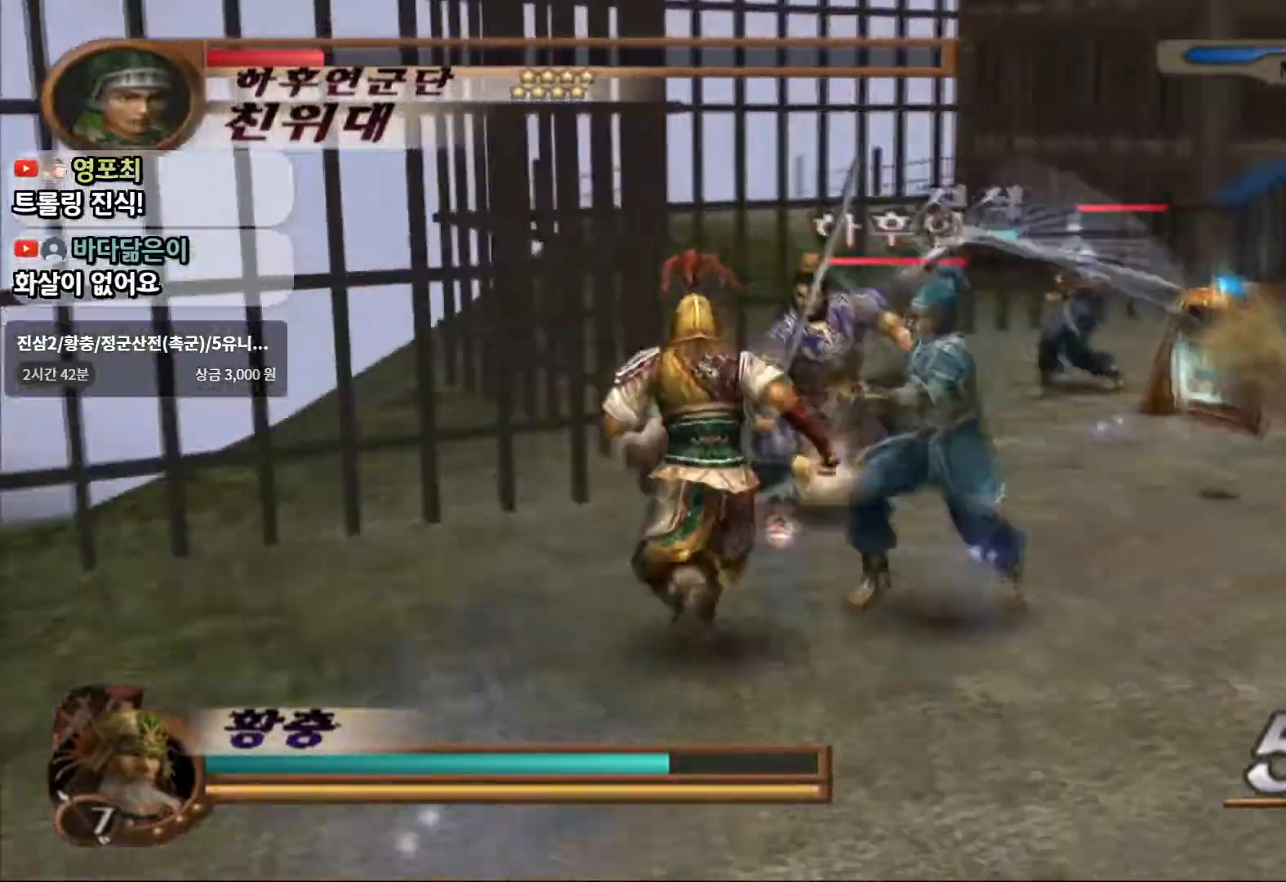
{"dt_ms": 500, "buttons": [], "left_stick": "up-right", "right_stick": "center", "events": [[117, "SQUARE", "up"], [167, "left_stick", "up-right"], [183, "SQUARE", "down"], [267, "SQUARE", "up"], [333, "SQUARE", "down"], [450, "SQUARE", "up"]]}
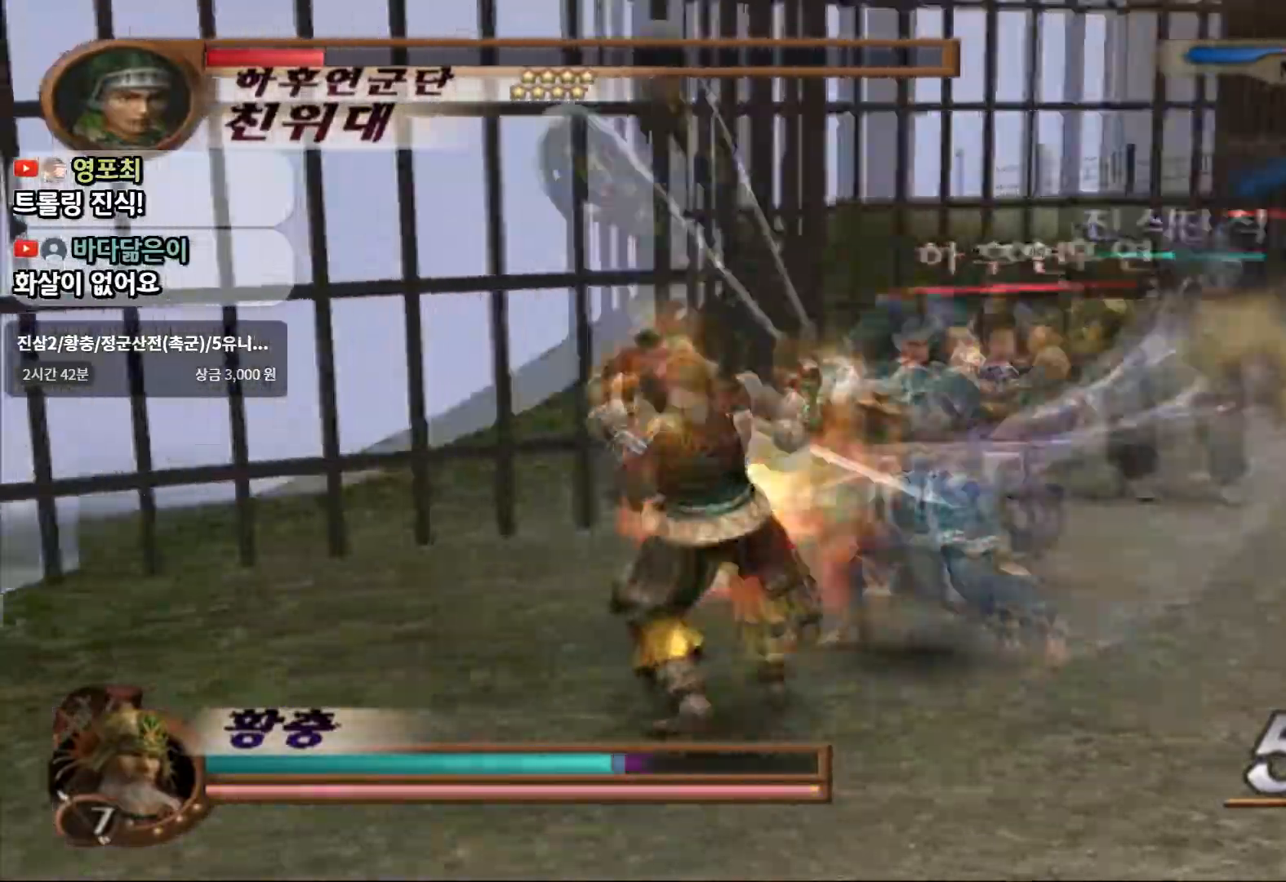
{"dt_ms": 500, "buttons": ["CIRCLE"], "left_stick": "up-right", "right_stick": "center", "events": [[17, "L1", "down"], [83, "left_stick", "center"], [150, "CIRCLE", "down"], [317, "left_stick", "up-right"], [333, "L1", "up"]]}
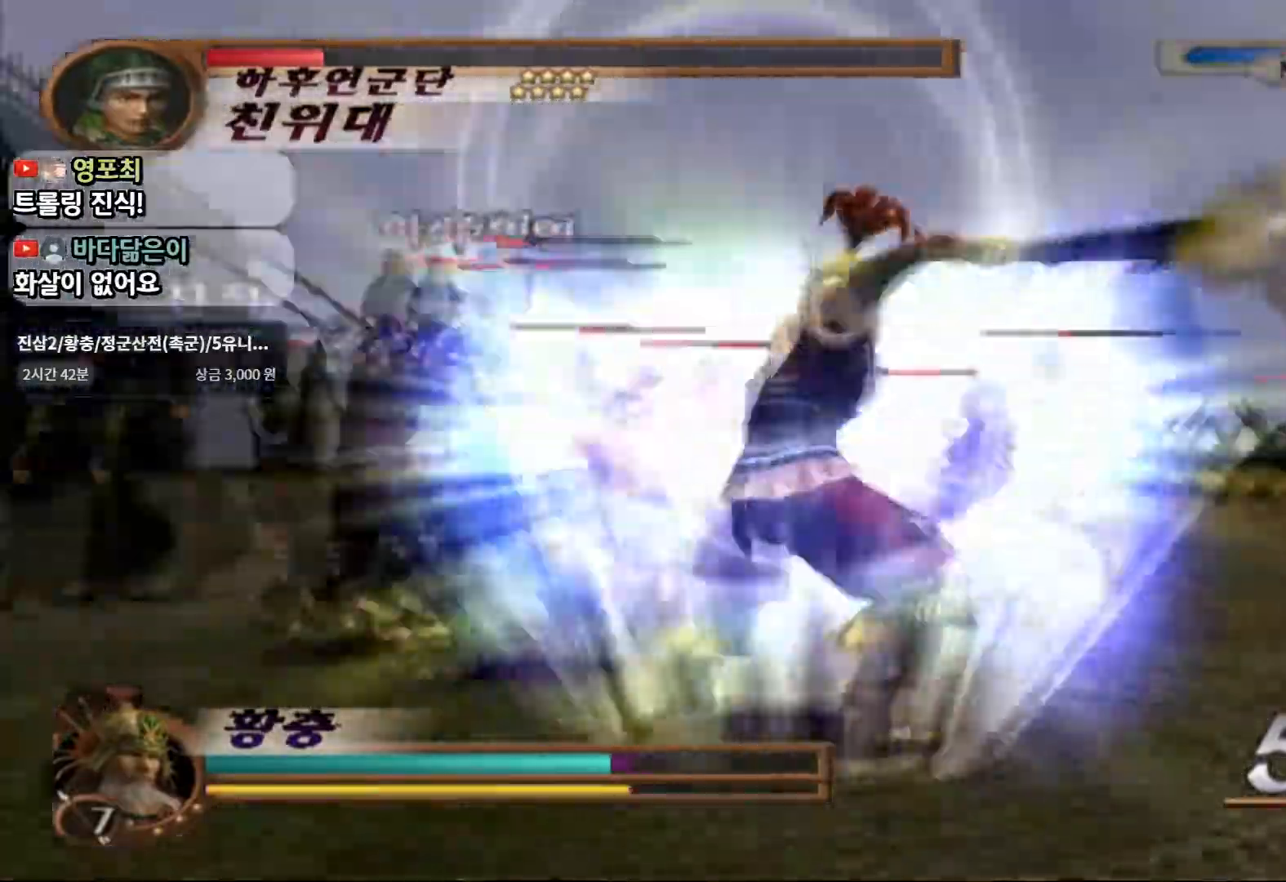
{"dt_ms": 500, "buttons": ["CIRCLE"], "left_stick": "center", "right_stick": "center", "events": [[83, "left_stick", "center"]]}
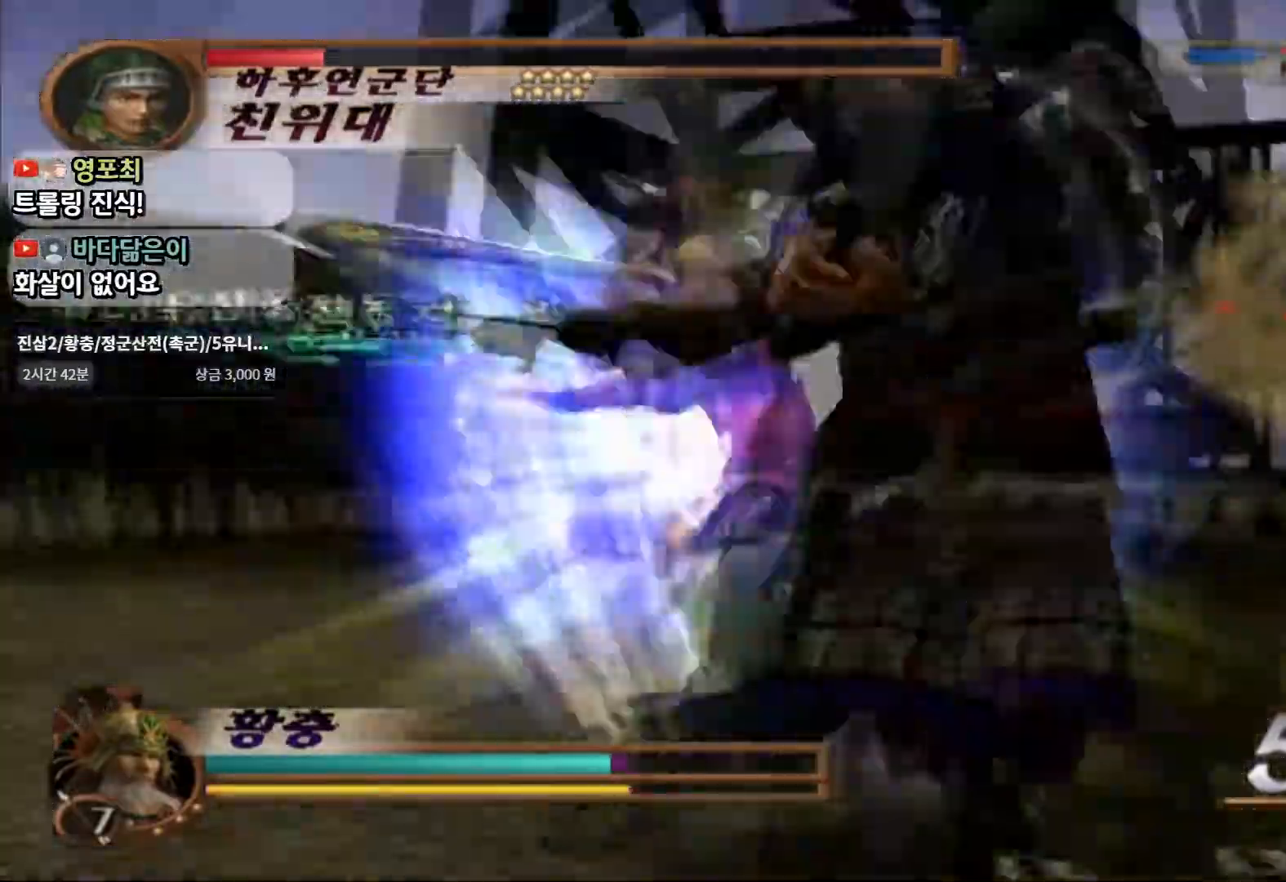
{"dt_ms": 500, "buttons": ["CIRCLE"], "left_stick": "up", "right_stick": "center", "events": [[450, "left_stick", "up"]]}
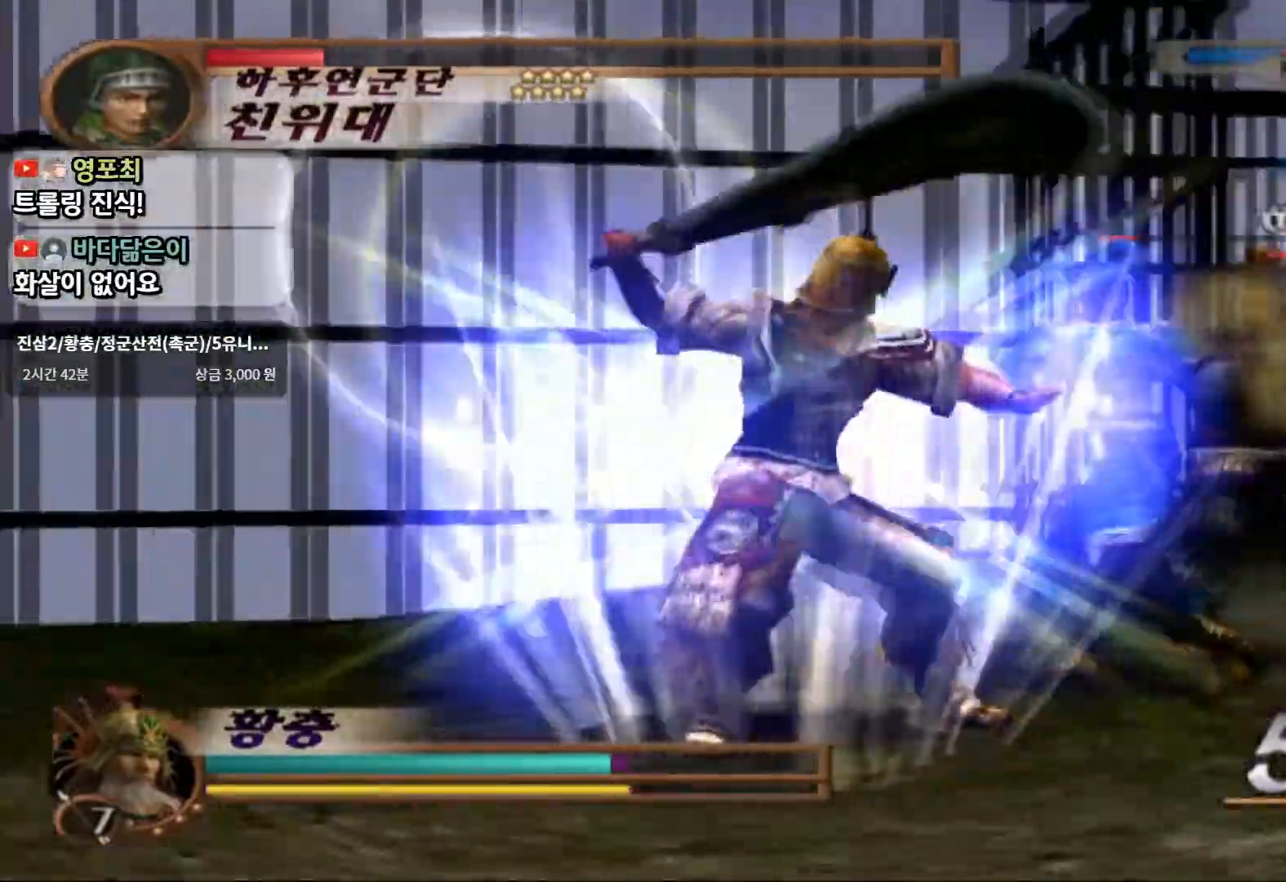
{"dt_ms": 500, "buttons": ["CIRCLE"], "left_stick": "up", "right_stick": "center", "events": []}
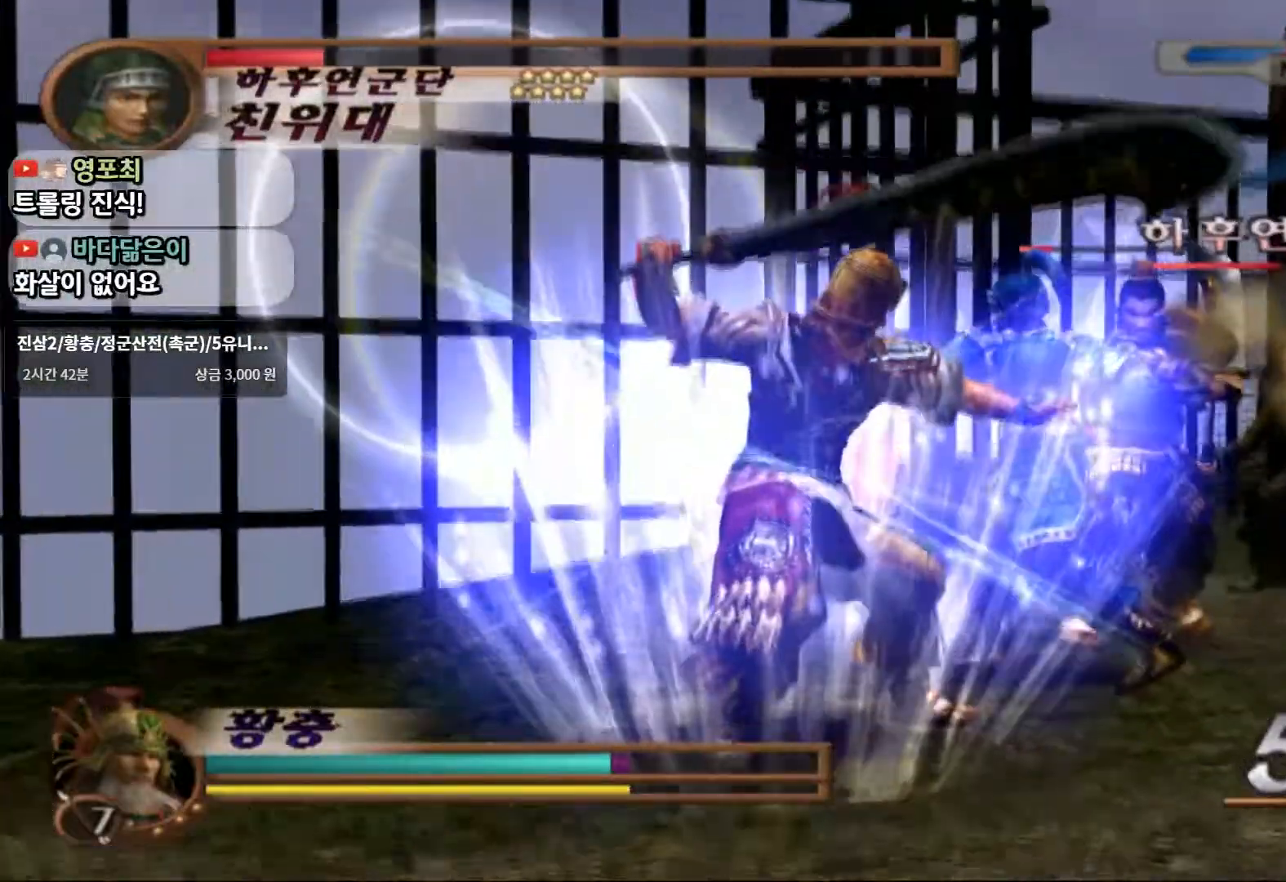
{"dt_ms": 500, "buttons": ["CIRCLE"], "left_stick": "up-right", "right_stick": "center", "events": [[467, "left_stick", "up-right"]]}
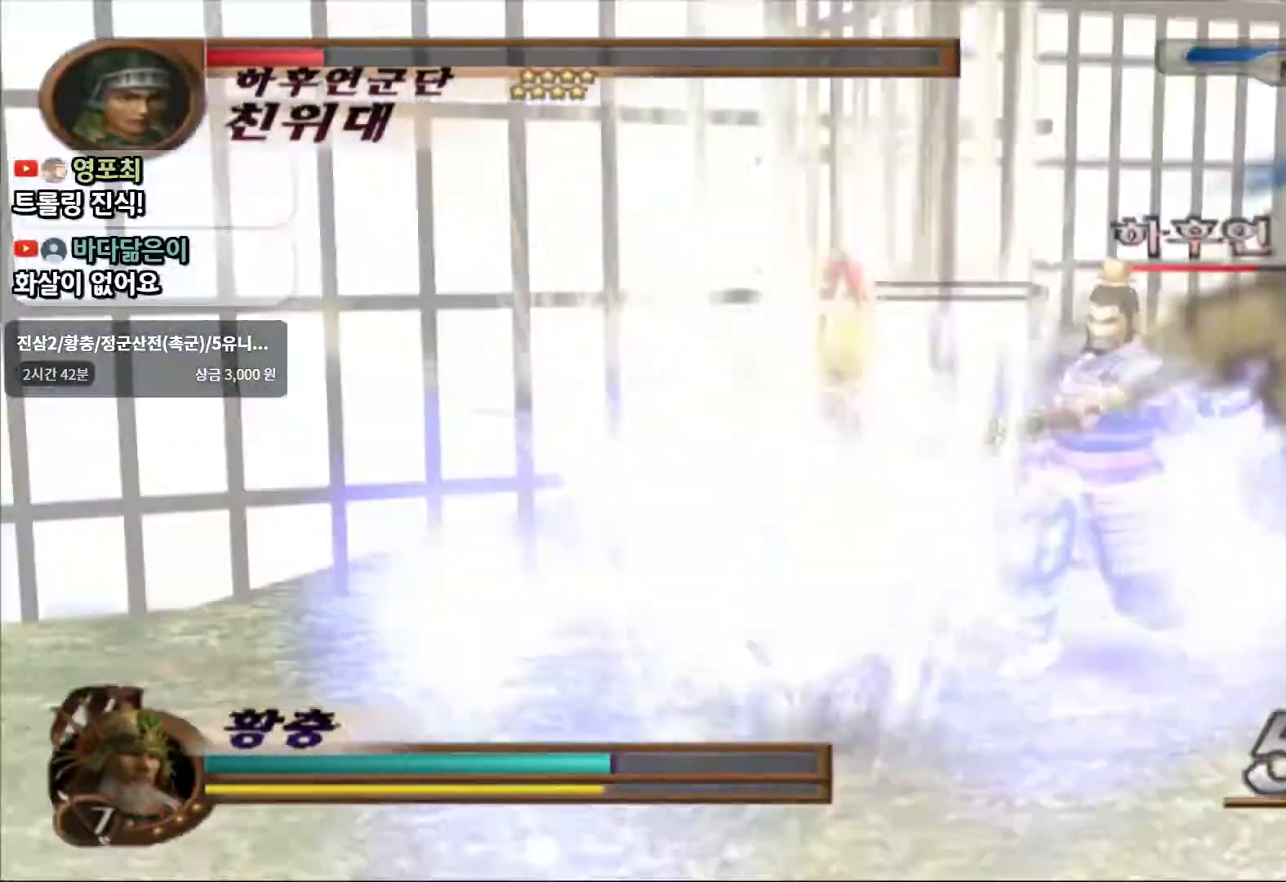
{"dt_ms": 500, "buttons": ["CIRCLE"], "left_stick": "up-right", "right_stick": "center"}
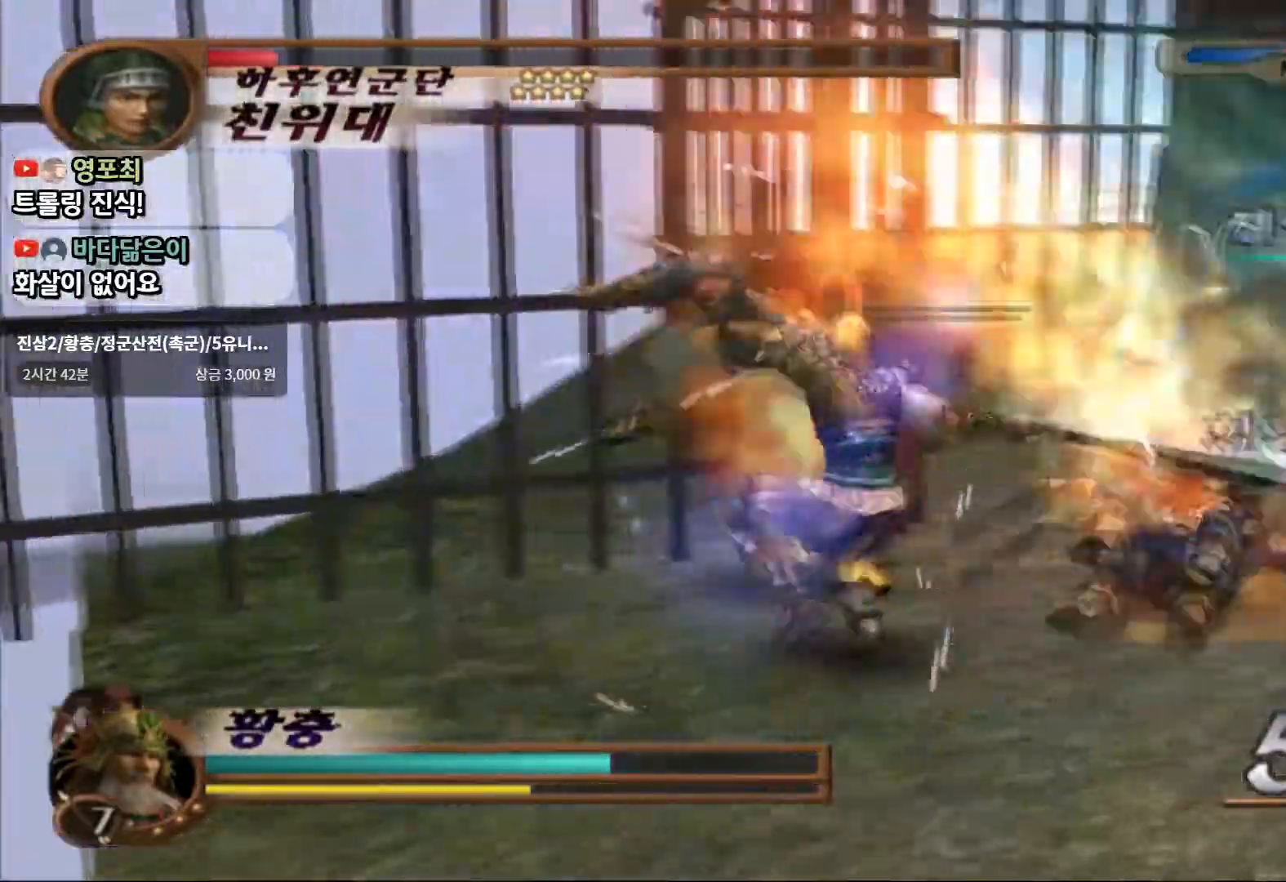
{"dt_ms": 500, "buttons": ["CIRCLE"], "left_stick": "right", "right_stick": "center", "events": [[200, "left_stick", "right"]]}
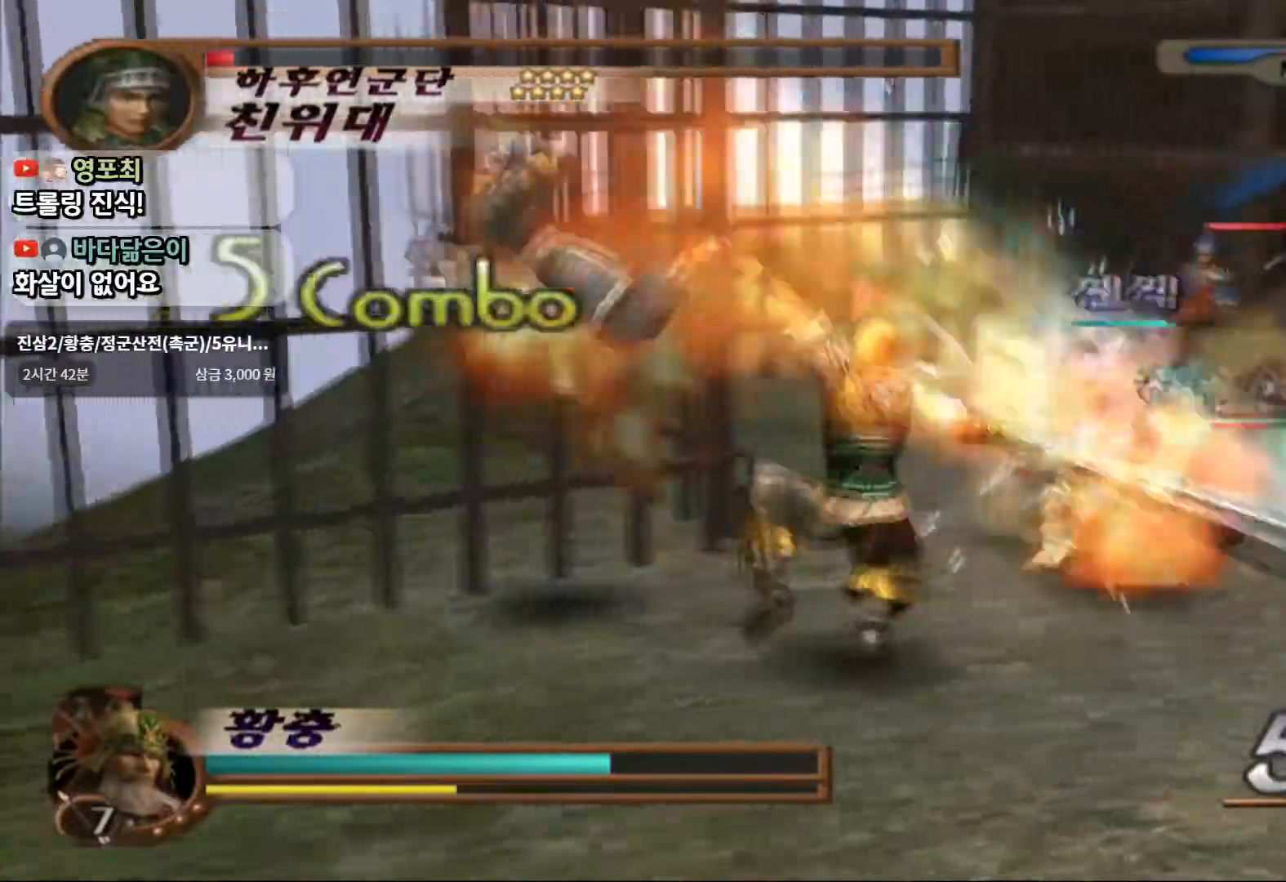
{"dt_ms": 1000, "buttons": ["CIRCLE"], "left_stick": "up-right", "right_stick": "center"}
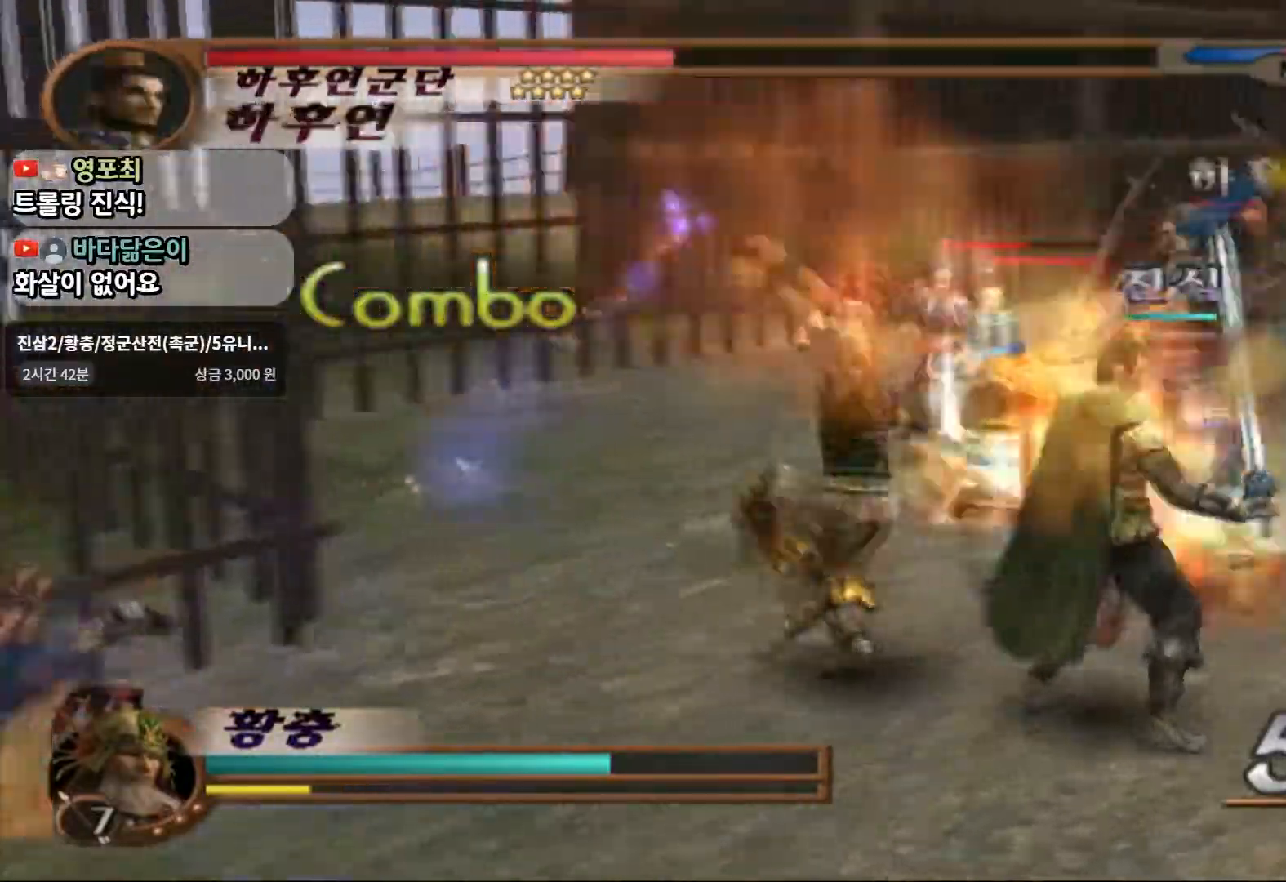
{"dt_ms": 500, "buttons": ["CIRCLE"], "left_stick": "up-right", "right_stick": "center", "events": []}
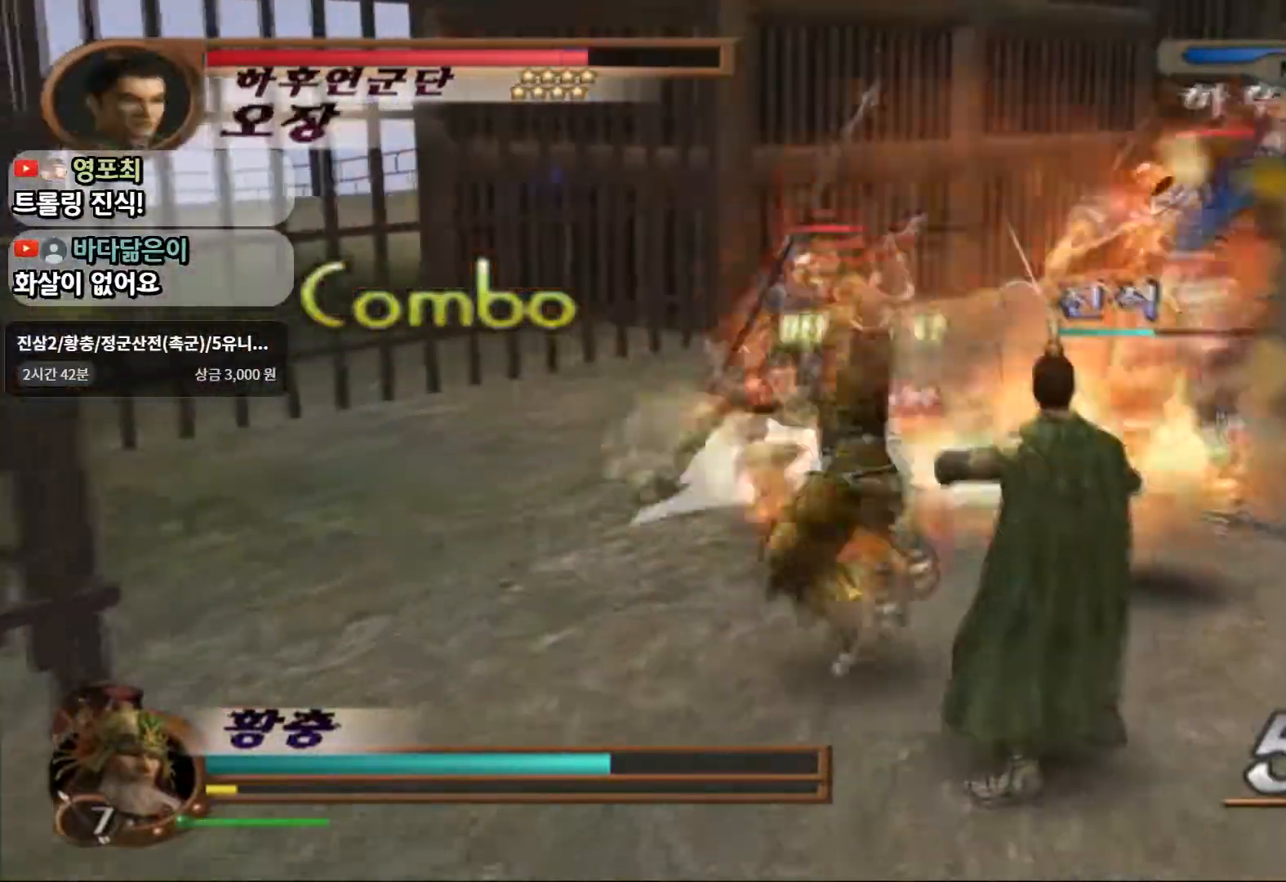
{"dt_ms": 500, "buttons": ["CIRCLE"], "left_stick": "up-right", "right_stick": "center", "events": []}
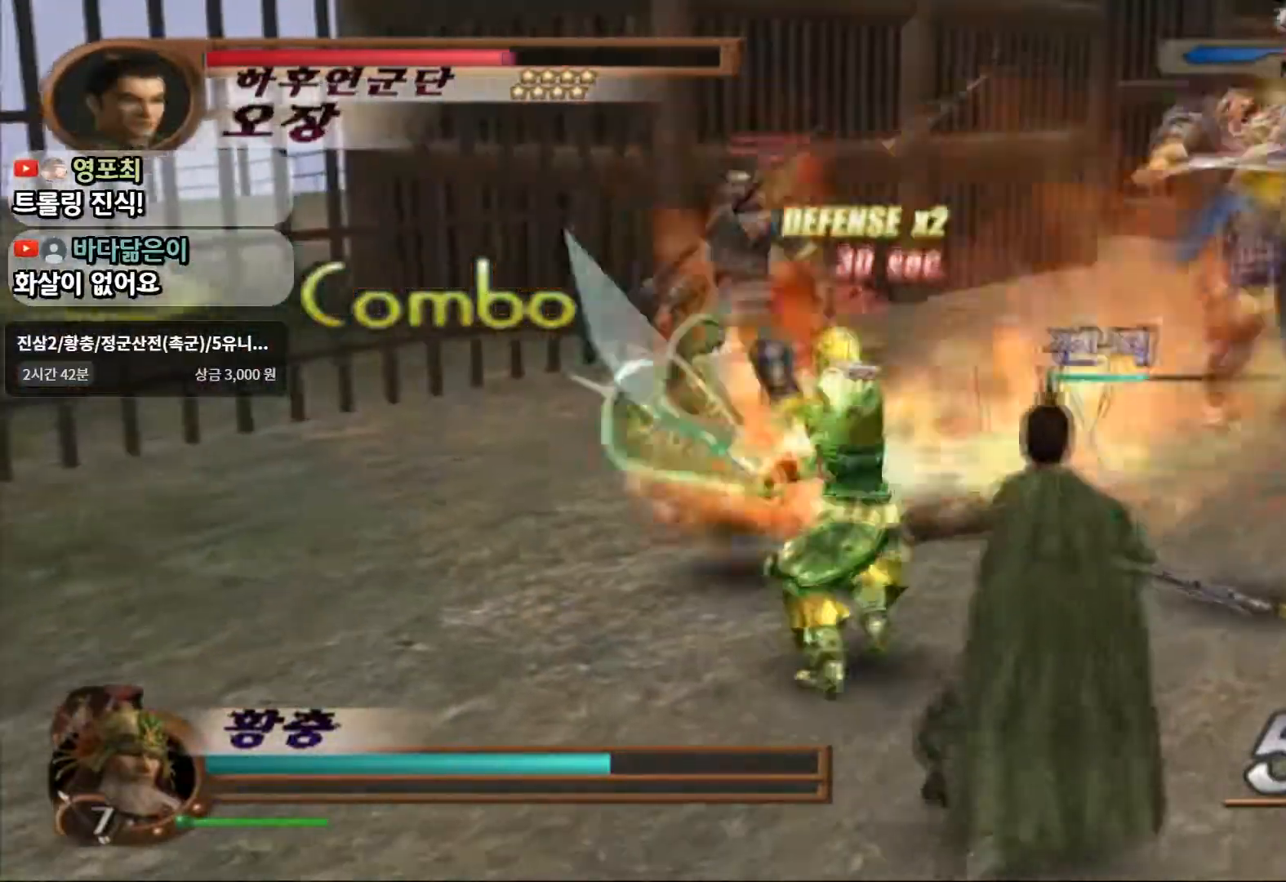
{"dt_ms": 500, "buttons": ["CIRCLE"], "left_stick": "up-right", "right_stick": "center", "events": []}
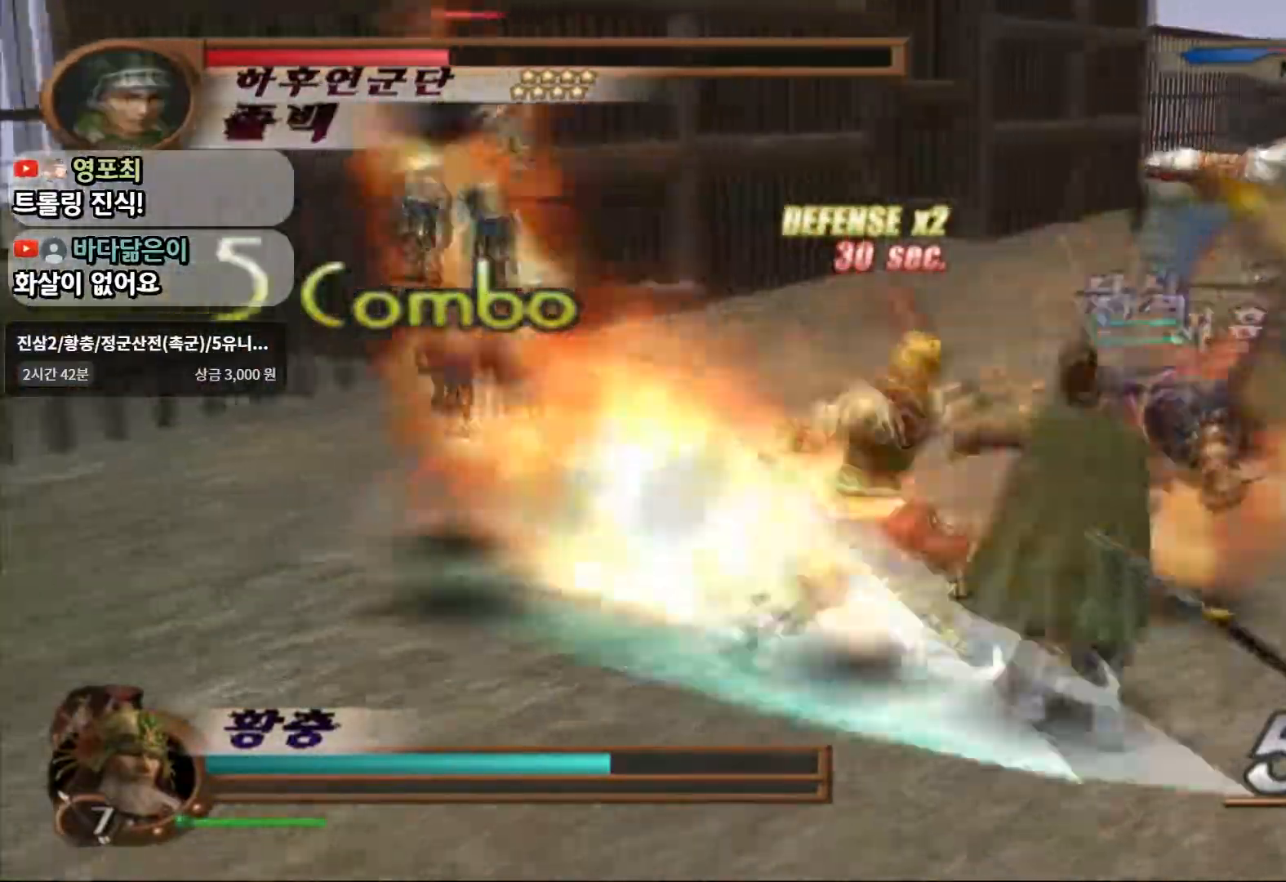
{"dt_ms": 500, "buttons": ["CIRCLE"], "left_stick": "up-right", "right_stick": "center", "events": []}
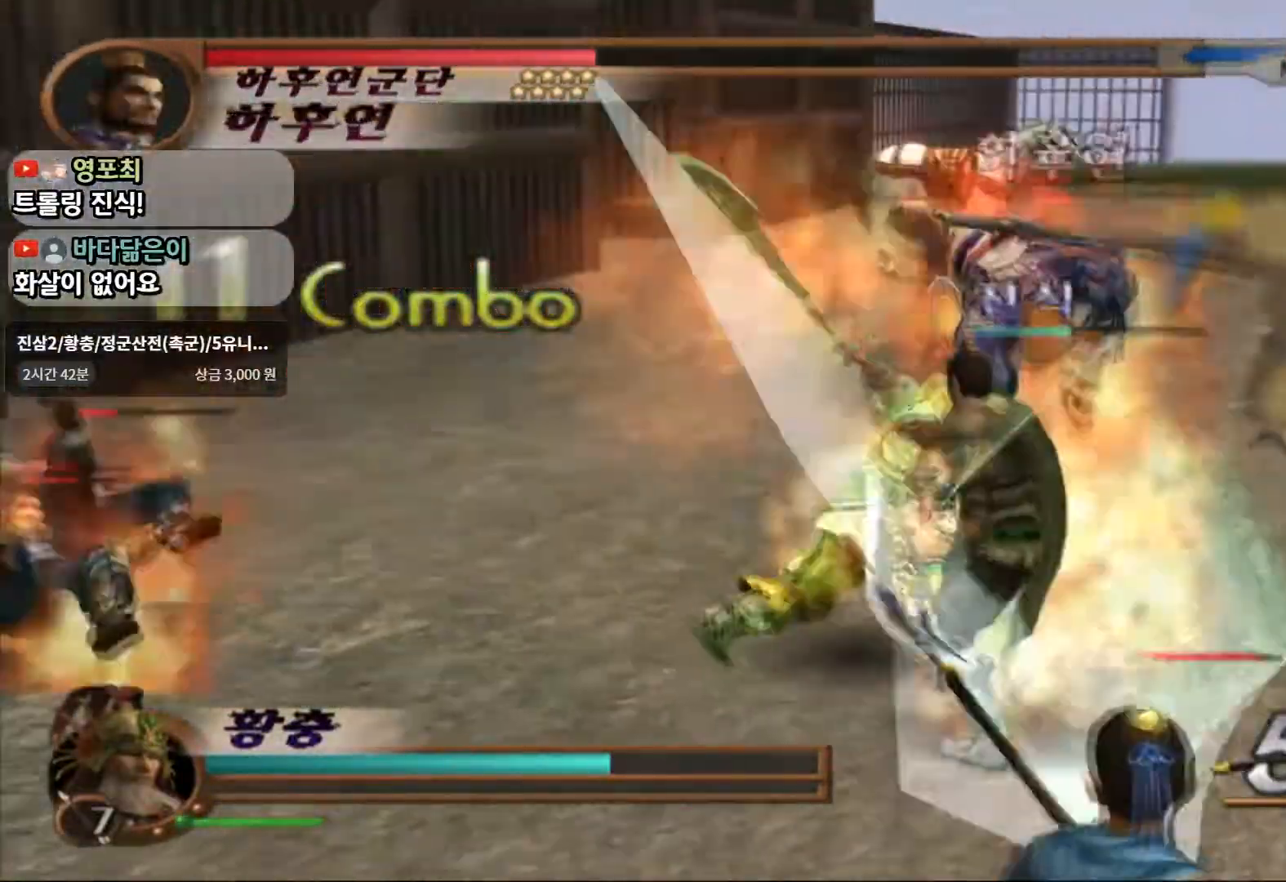
{"dt_ms": 500, "buttons": ["SQUARE"], "left_stick": "up-right", "right_stick": "center", "events": [[217, "CIRCLE", "up"], [400, "SQUARE", "down"]]}
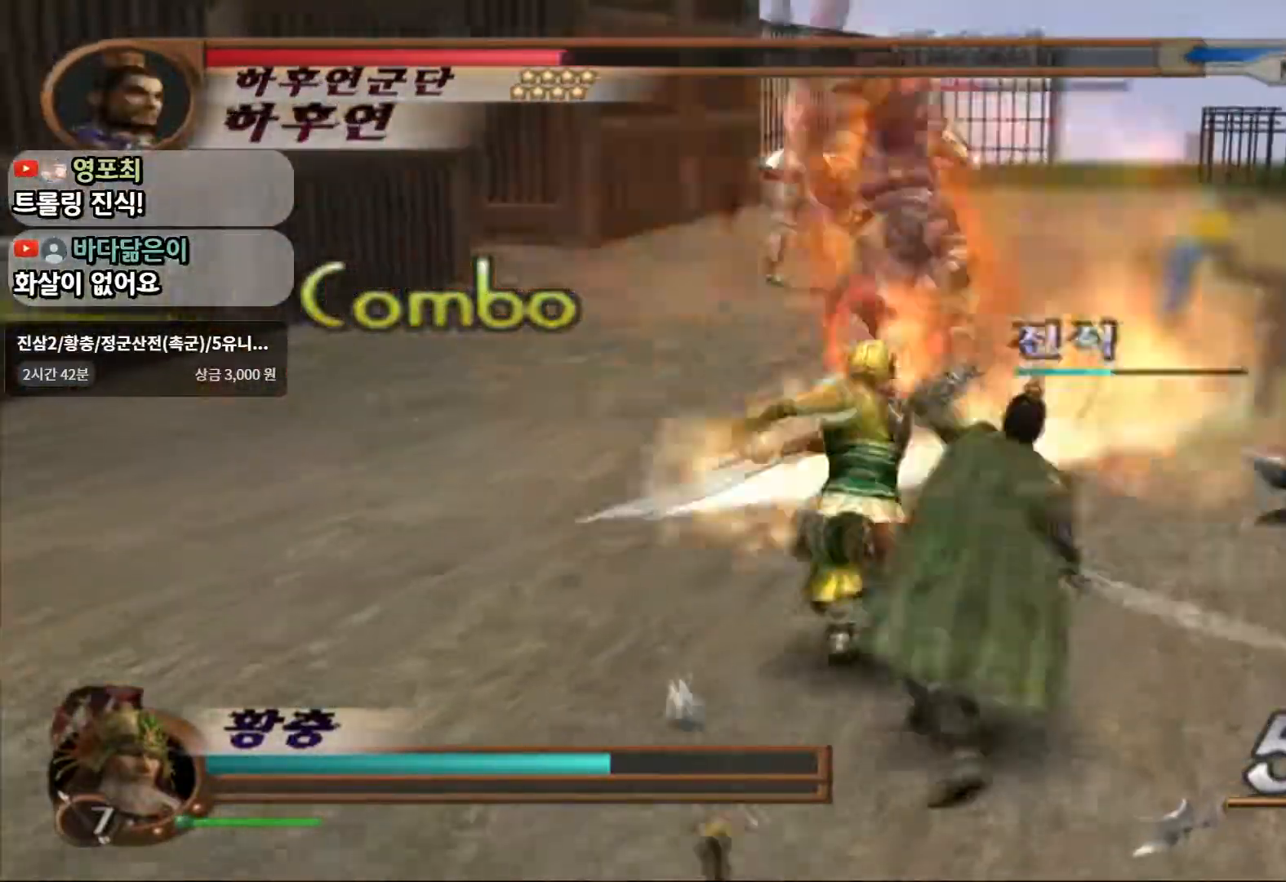
{"dt_ms": 500, "buttons": [], "left_stick": "up", "right_stick": "center", "events": [[83, "left_stick", "up"], [183, "SQUARE", "up"]]}
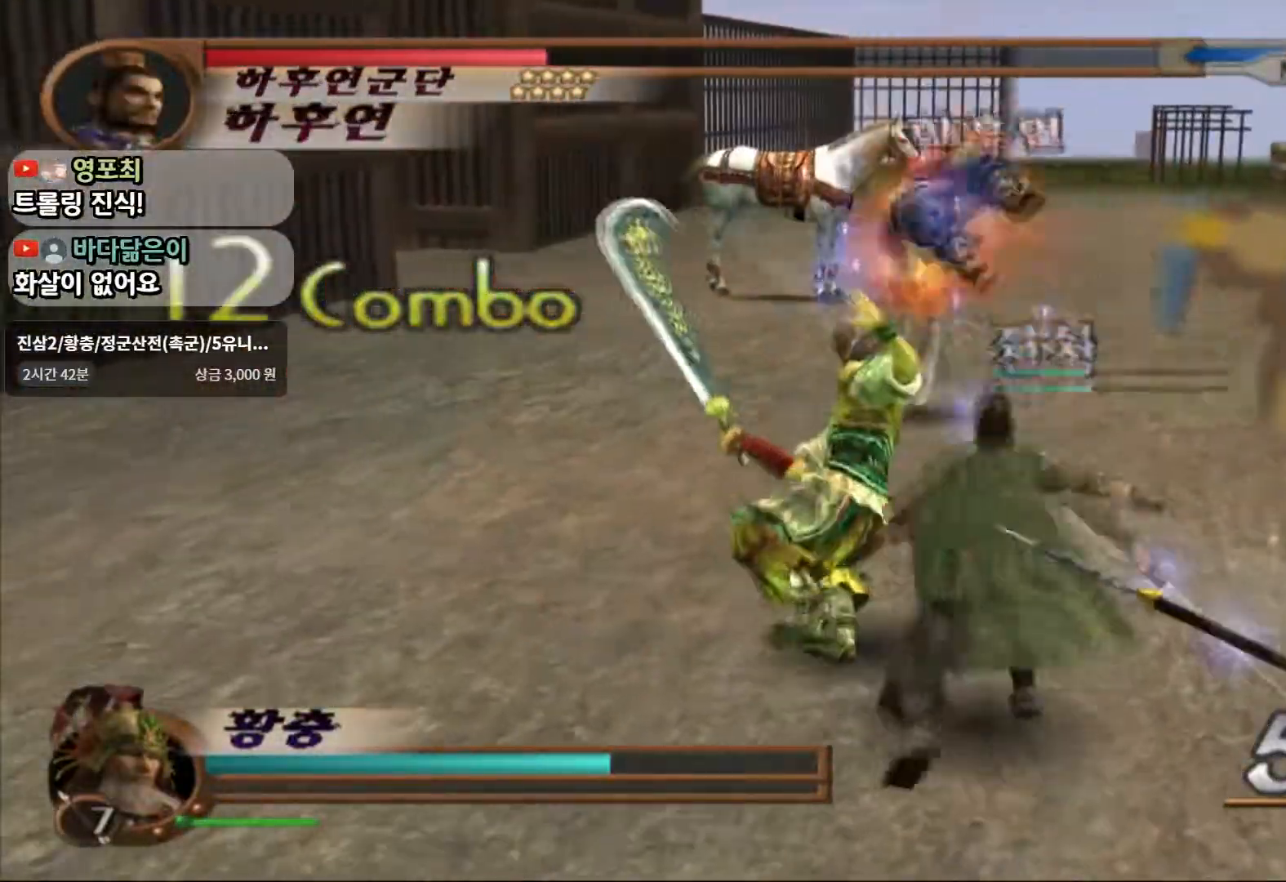
{"dt_ms": 500, "buttons": [], "left_stick": "up", "right_stick": "center", "events": [[167, "SQUARE", "down"], [383, "SQUARE", "up"]]}
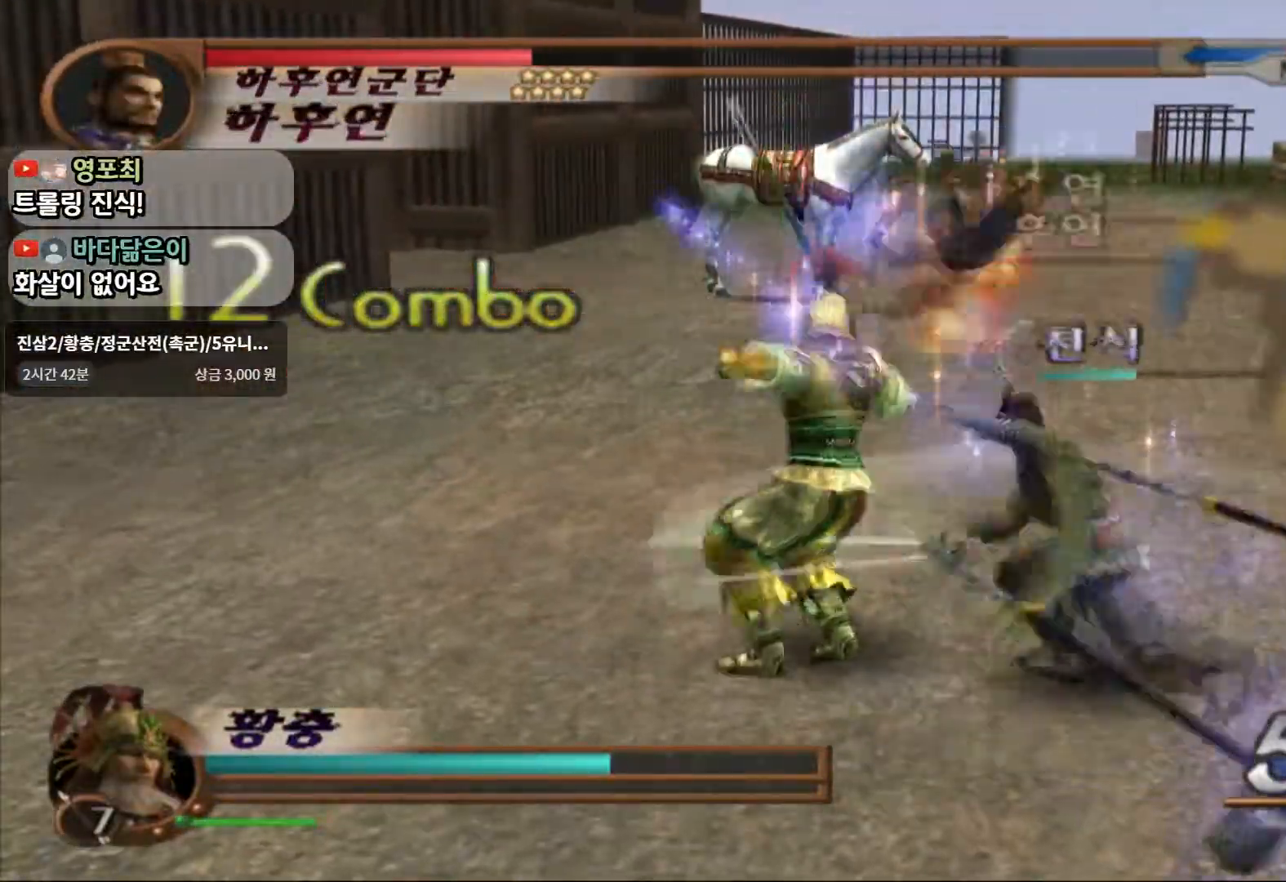
{"dt_ms": 500, "buttons": [], "left_stick": "up", "right_stick": "center", "events": []}
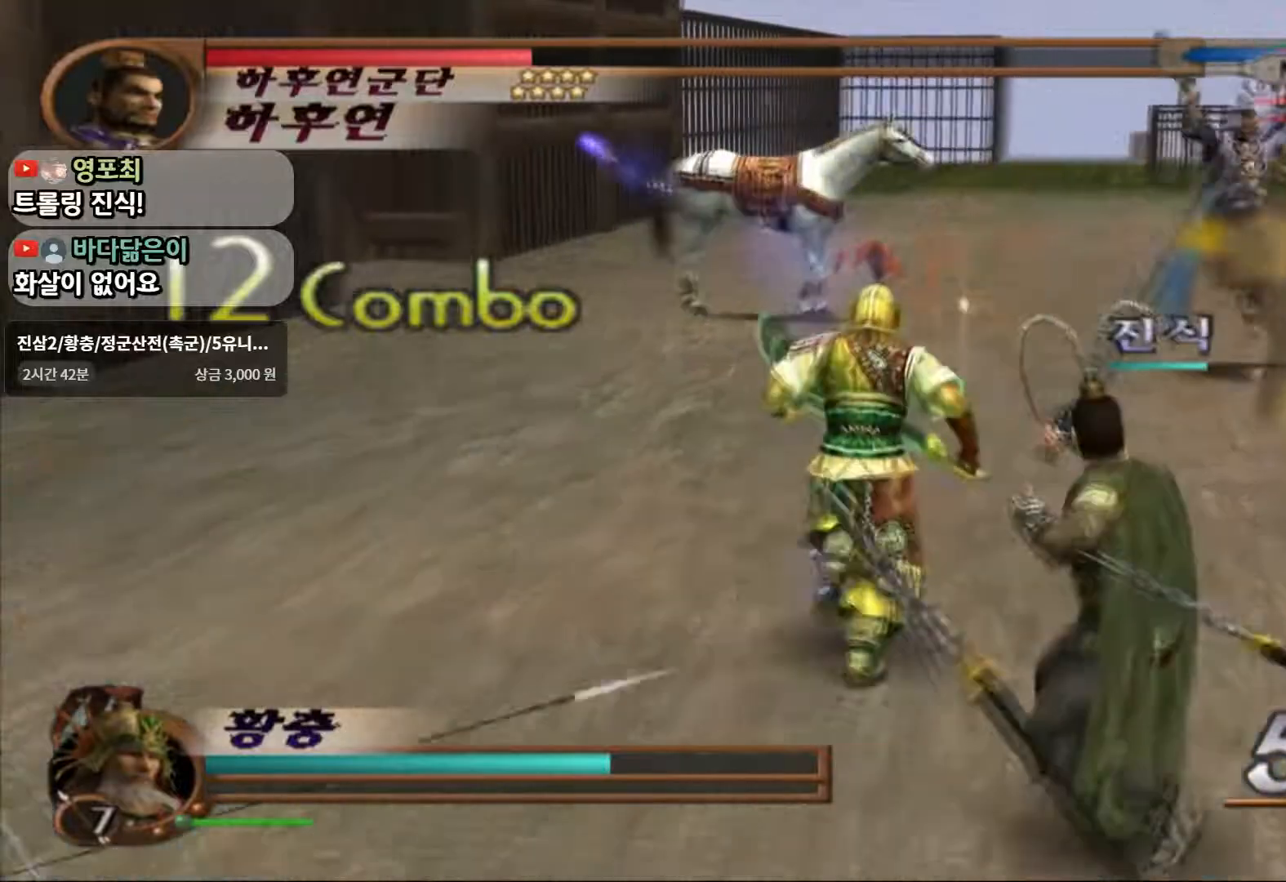
{"dt_ms": 500, "buttons": [], "left_stick": "up", "right_stick": "center", "events": []}
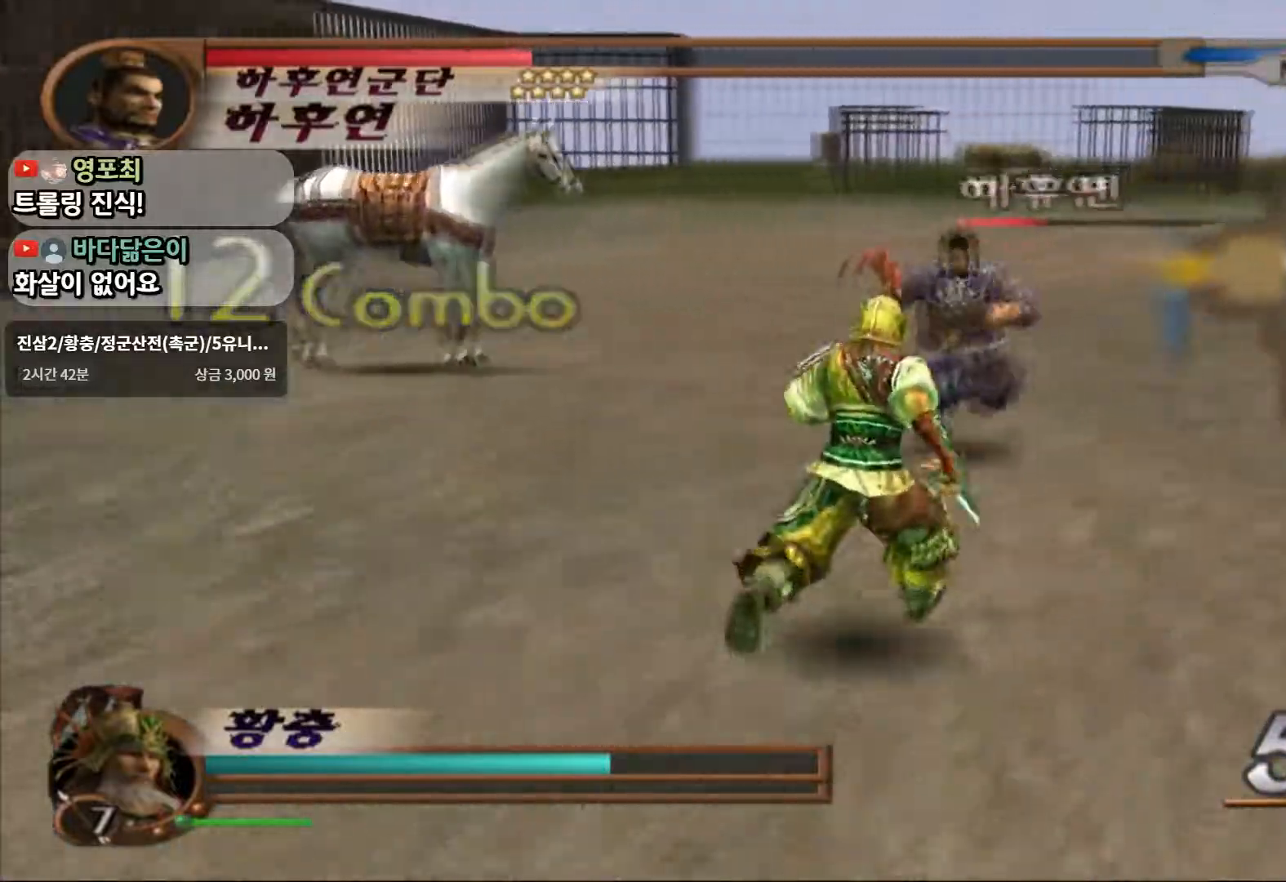
{"dt_ms": 500, "buttons": [], "left_stick": "up", "right_stick": "center", "events": [[50, "CROSS", "down"], [100, "SQUARE", "down"], [133, "CROSS", "up"], [200, "SQUARE", "up"]]}
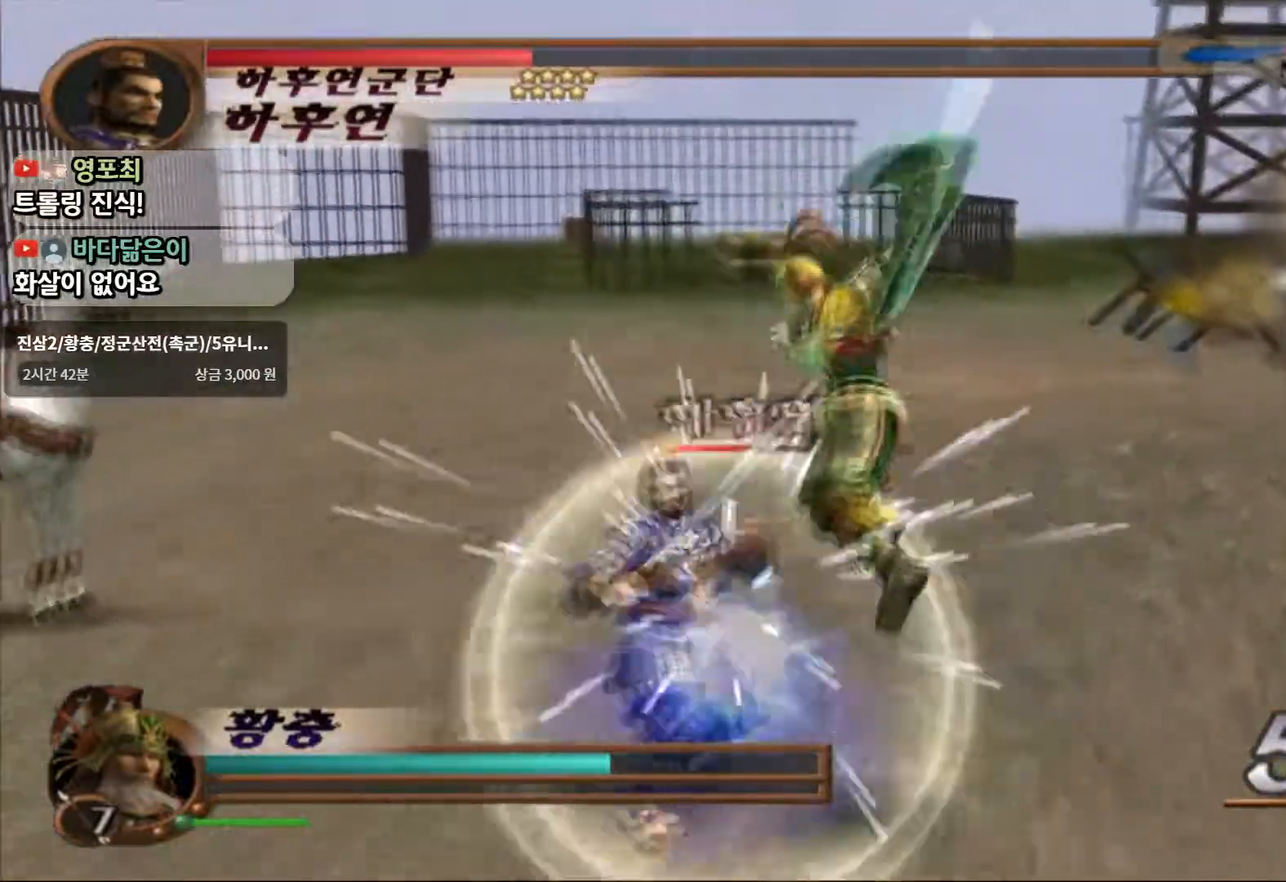
{"dt_ms": 500, "buttons": ["CROSS"], "left_stick": "up", "right_stick": "center", "events": [[433, "CROSS", "down"]]}